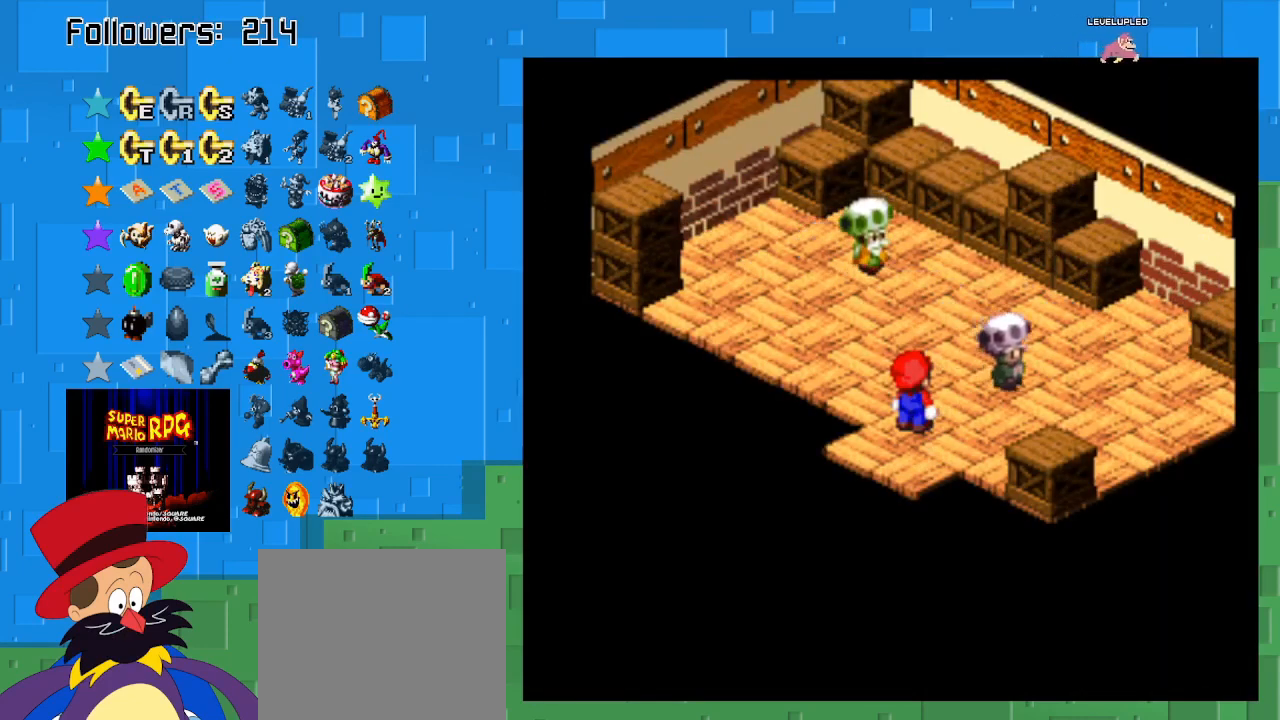
Gameplay with a controller (PlayStation layout); each line is a JSON object with the inputs held at the frame after it. "events" lists button and stick changes between this image and that frame as [ms after this image, input, new state], when the widget could be followed in between. Not read: L3 R3.
{"buttons": ["SQUARE"], "left_stick": "center", "right_stick": "center", "events": []}
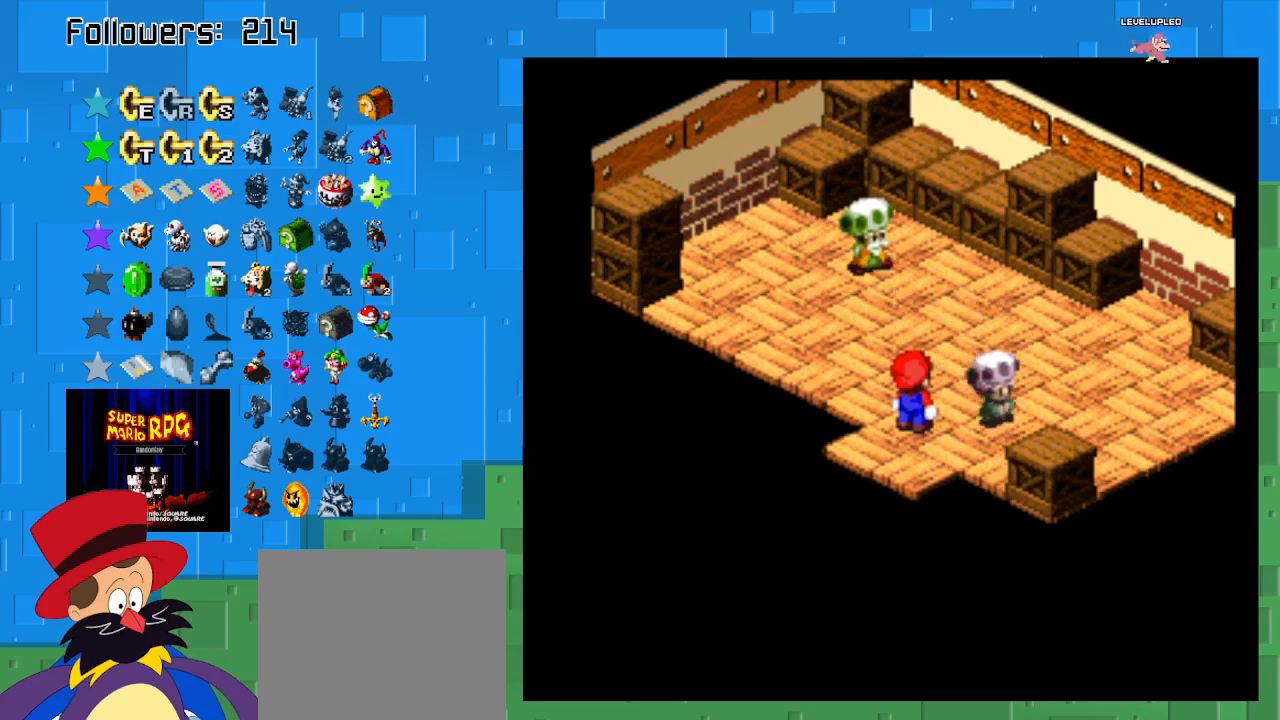
{"buttons": ["SQUARE"], "left_stick": "center", "right_stick": "center", "events": []}
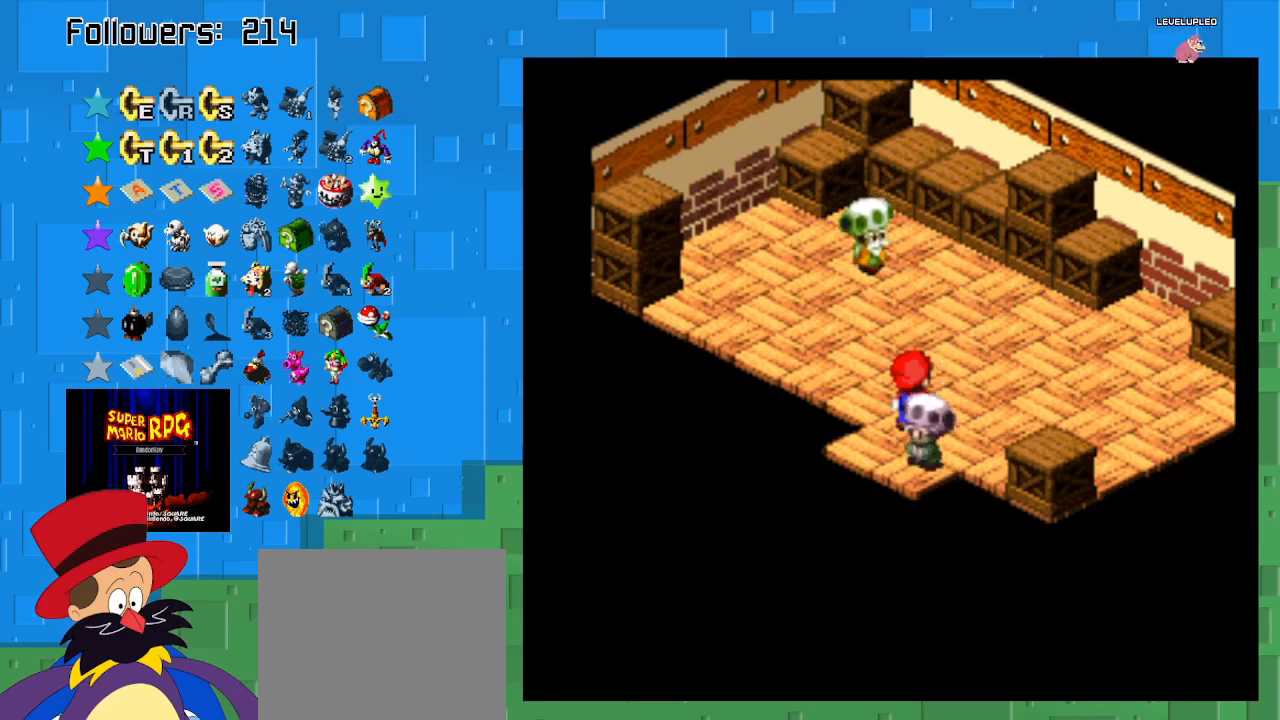
{"buttons": [], "left_stick": "center", "right_stick": "center", "events": [[300, "SQUARE", "up"]]}
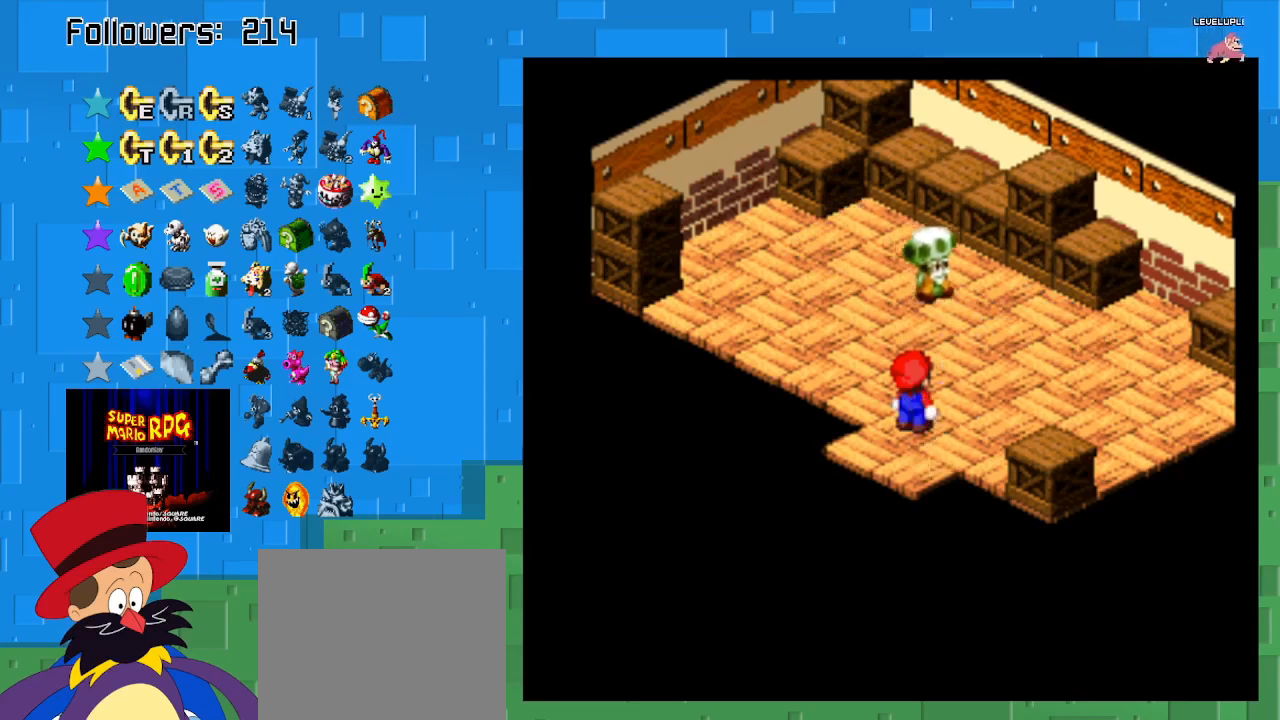
{"buttons": ["SQUARE"], "left_stick": "center", "right_stick": "center", "events": [[33, "SQUARE", "down"]]}
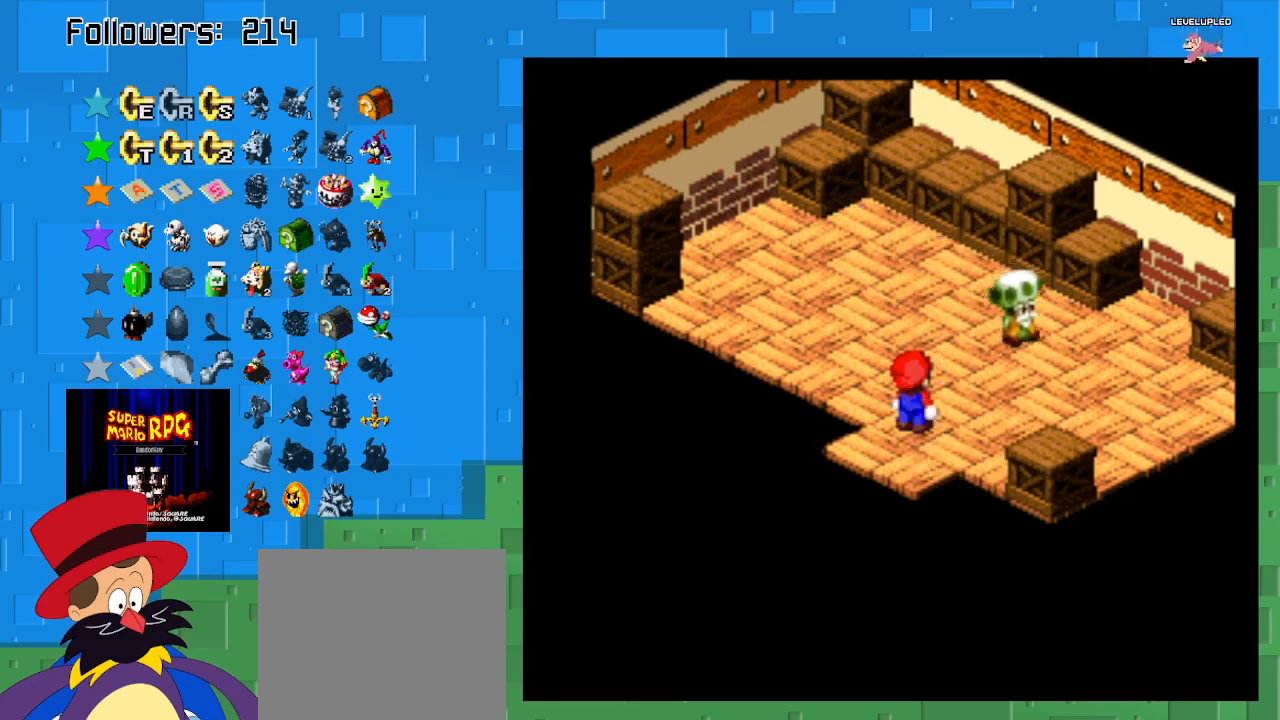
{"buttons": ["SQUARE"], "left_stick": "center", "right_stick": "center", "events": []}
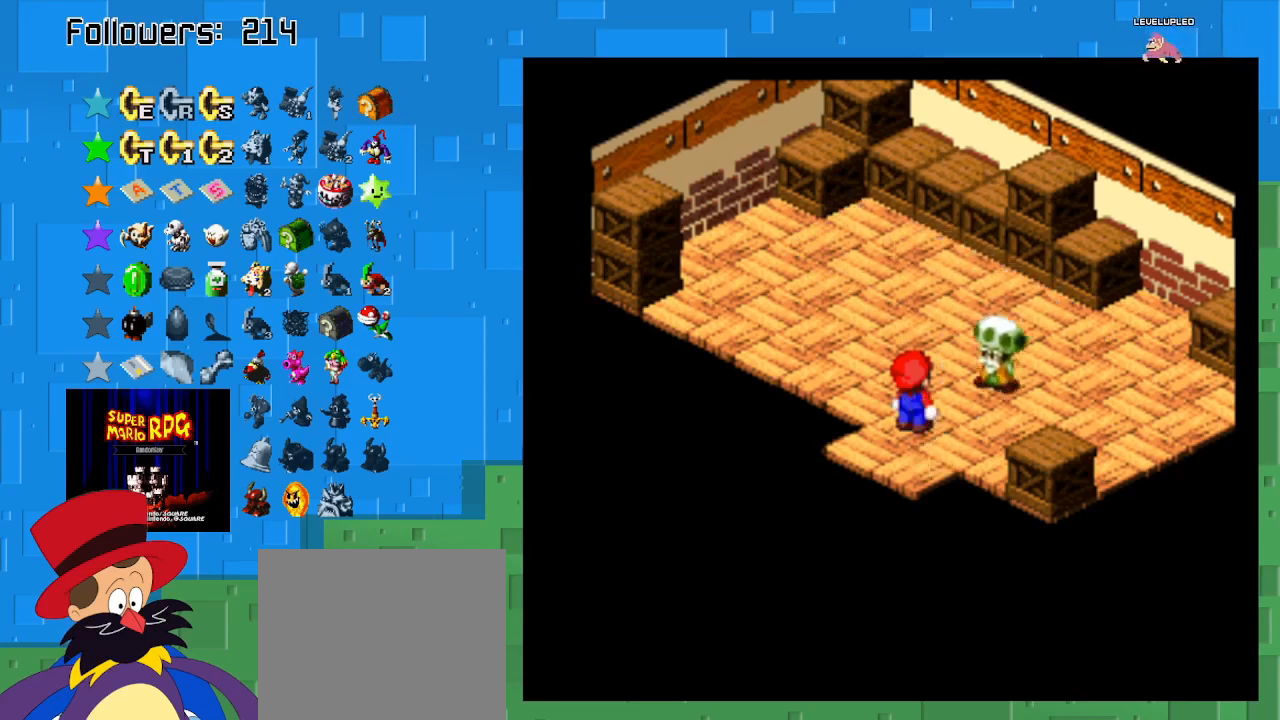
{"buttons": [], "left_stick": "center", "right_stick": "center", "events": [[400, "SQUARE", "up"]]}
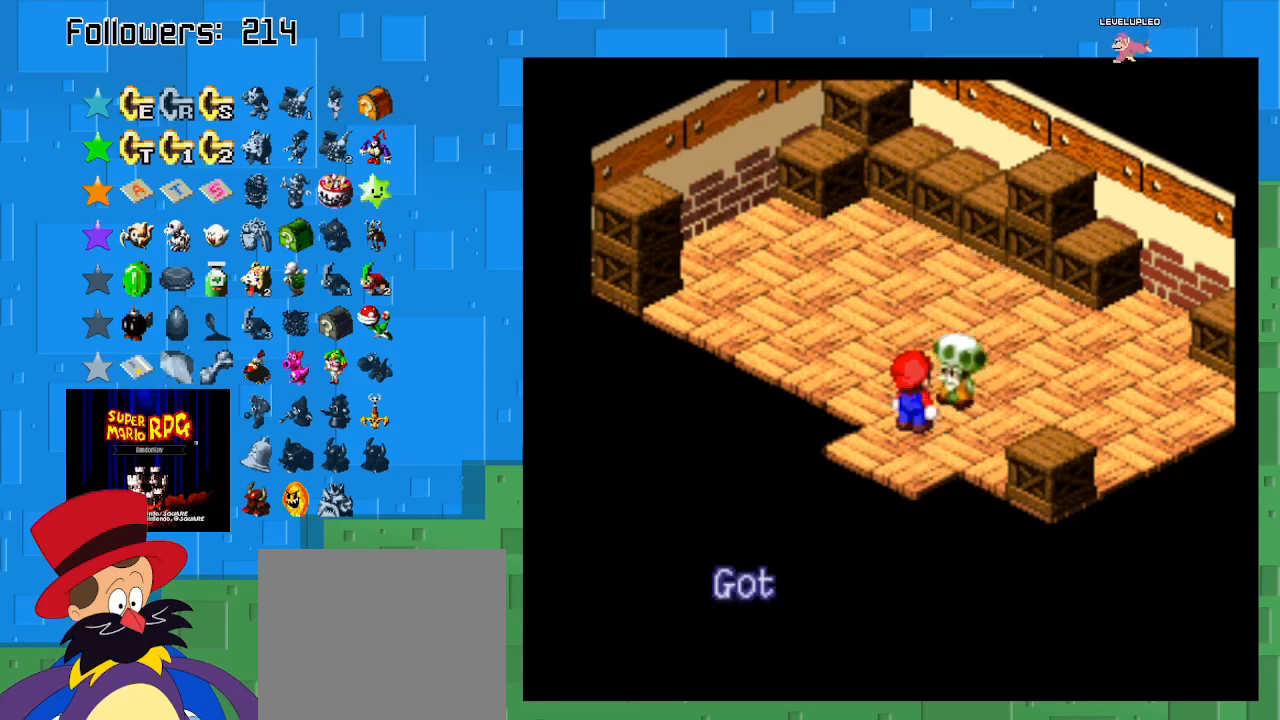
{"buttons": [], "left_stick": "center", "right_stick": "center", "events": []}
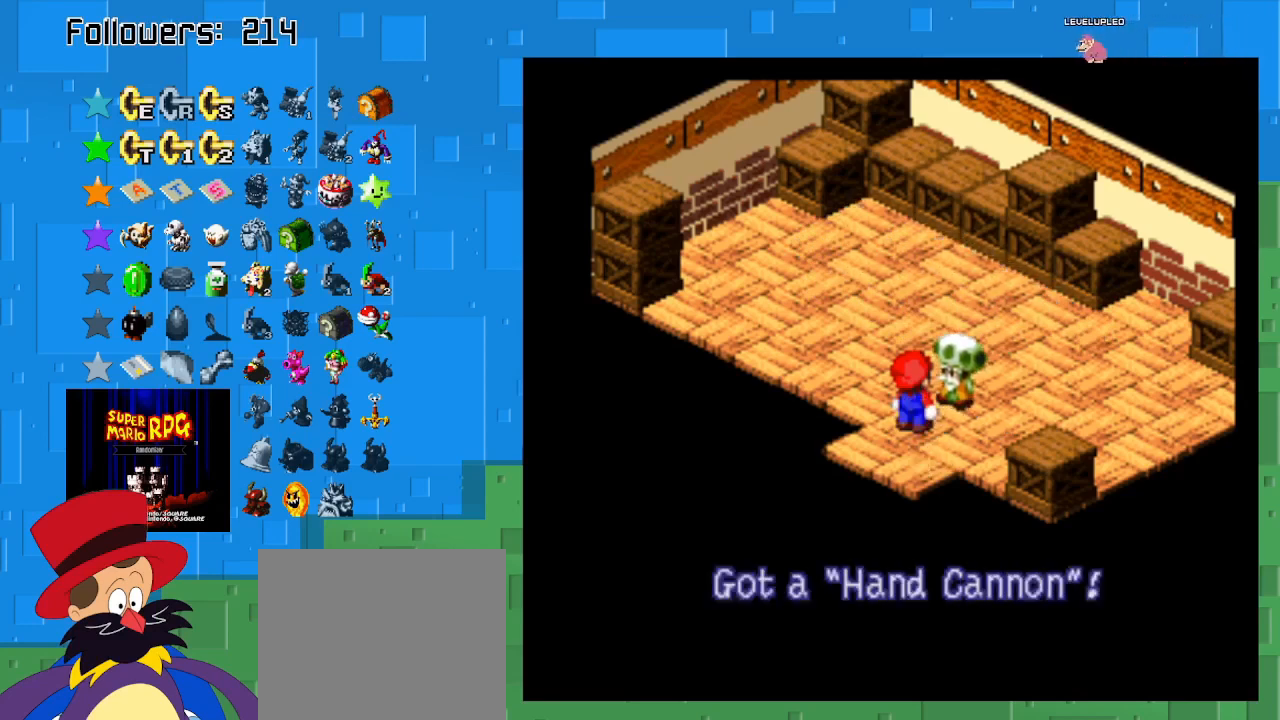
{"buttons": ["CIRCLE"], "left_stick": "center", "right_stick": "center", "events": [[467, "CIRCLE", "down"]]}
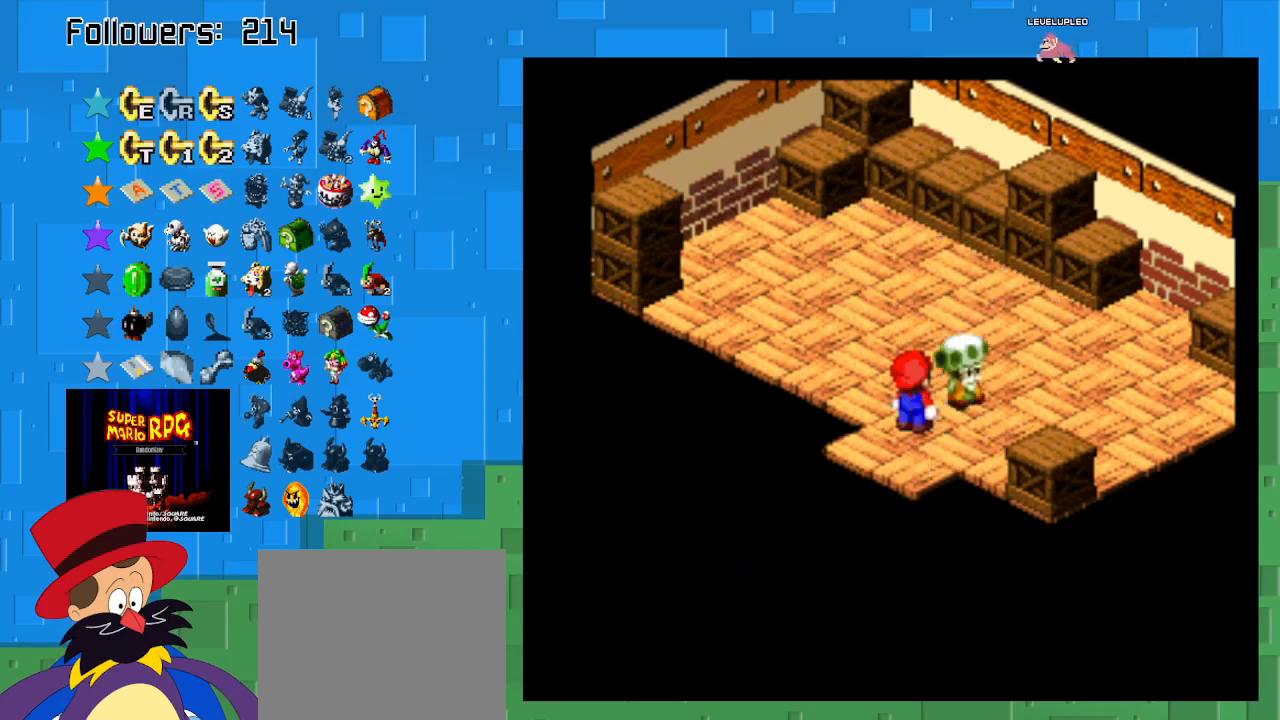
{"buttons": ["SQUARE"], "left_stick": "down-left", "right_stick": "center", "events": [[100, "CIRCLE", "up"], [167, "left_stick", "down-left"], [200, "SQUARE", "down"]]}
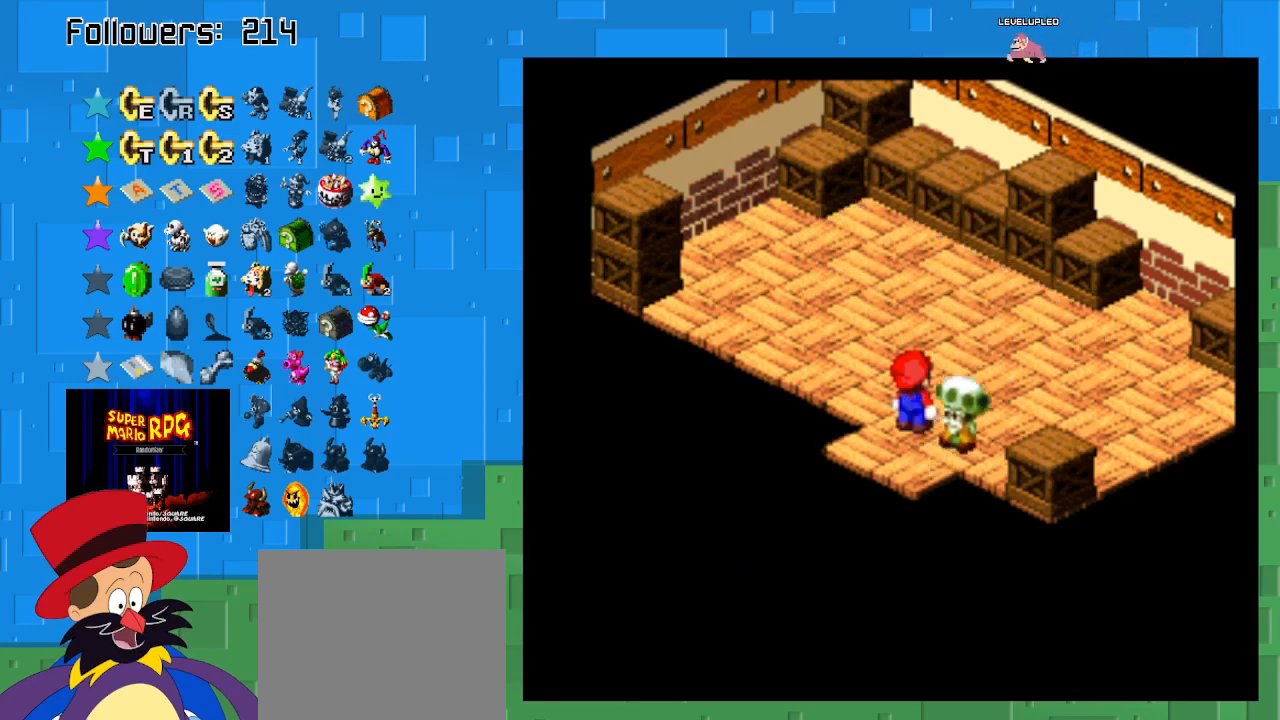
{"buttons": ["SQUARE"], "left_stick": "center", "right_stick": "center", "events": [[167, "left_stick", "center"]]}
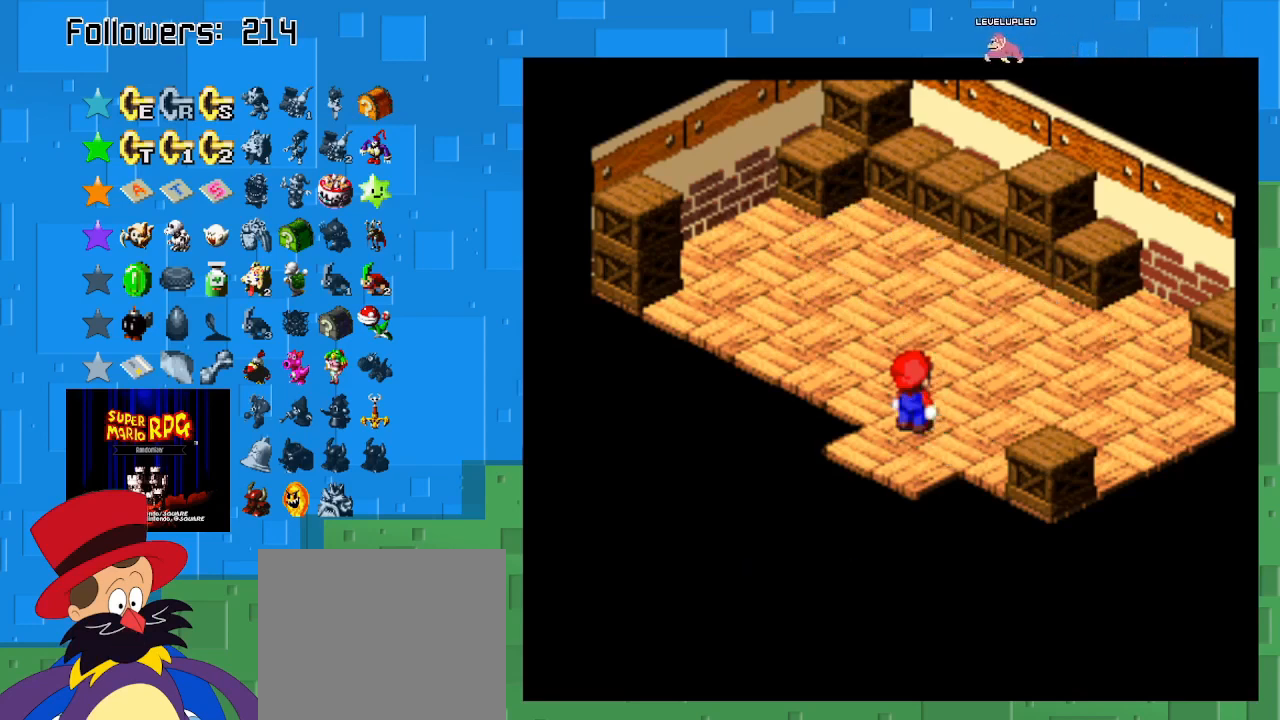
{"buttons": [], "left_stick": "center", "right_stick": "center", "events": [[200, "SQUARE", "up"], [300, "TRIANGLE", "down"], [433, "TRIANGLE", "up"]]}
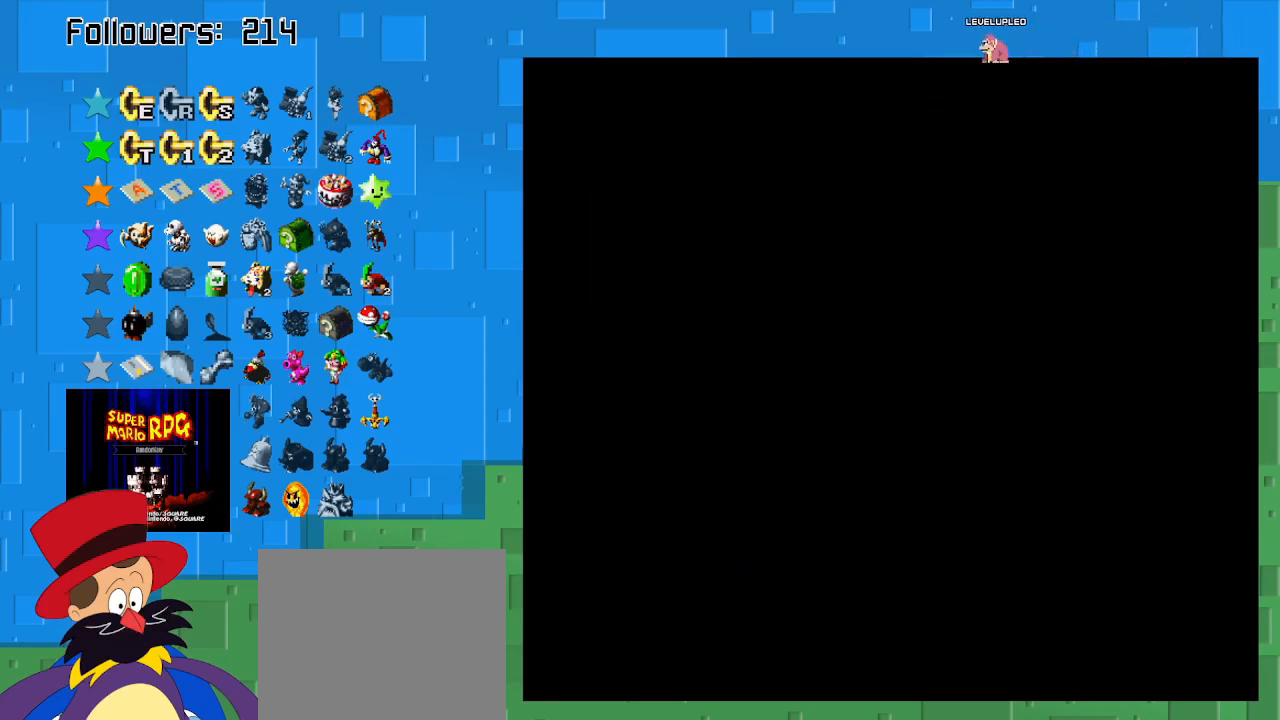
{"buttons": [], "left_stick": "center", "right_stick": "center", "events": []}
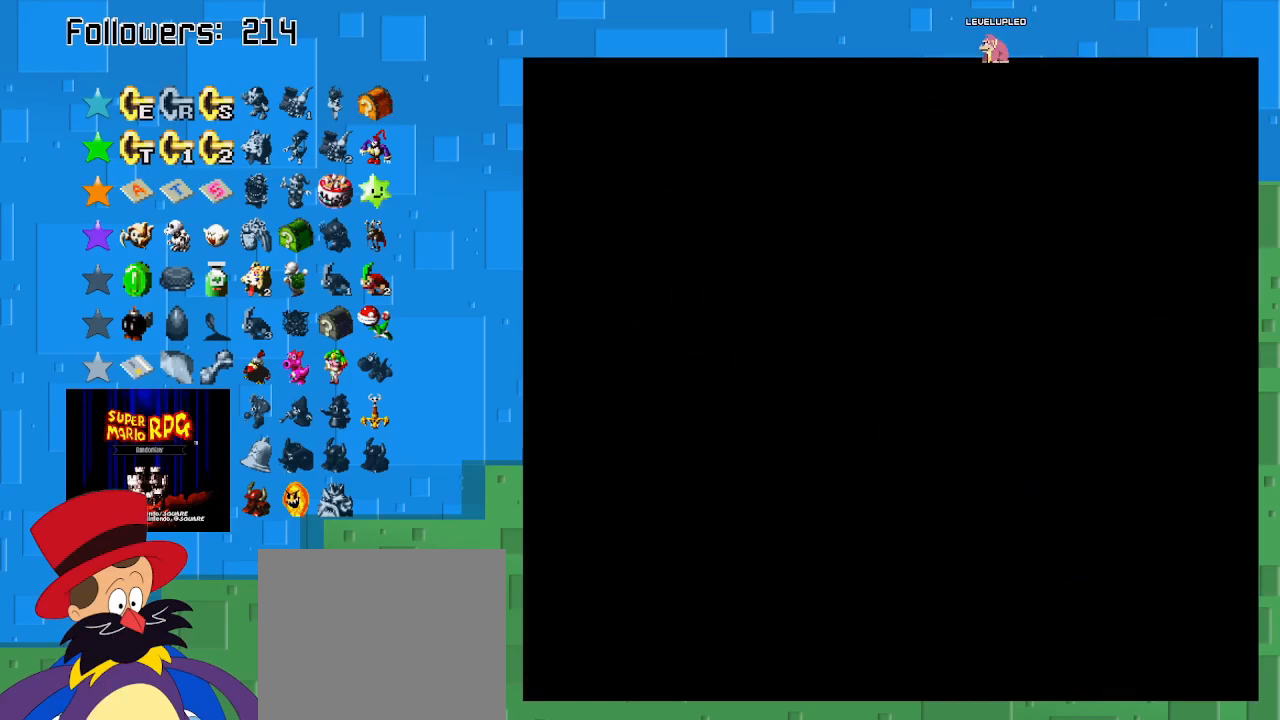
{"buttons": [], "left_stick": "down", "right_stick": "center", "events": [[433, "left_stick", "down"]]}
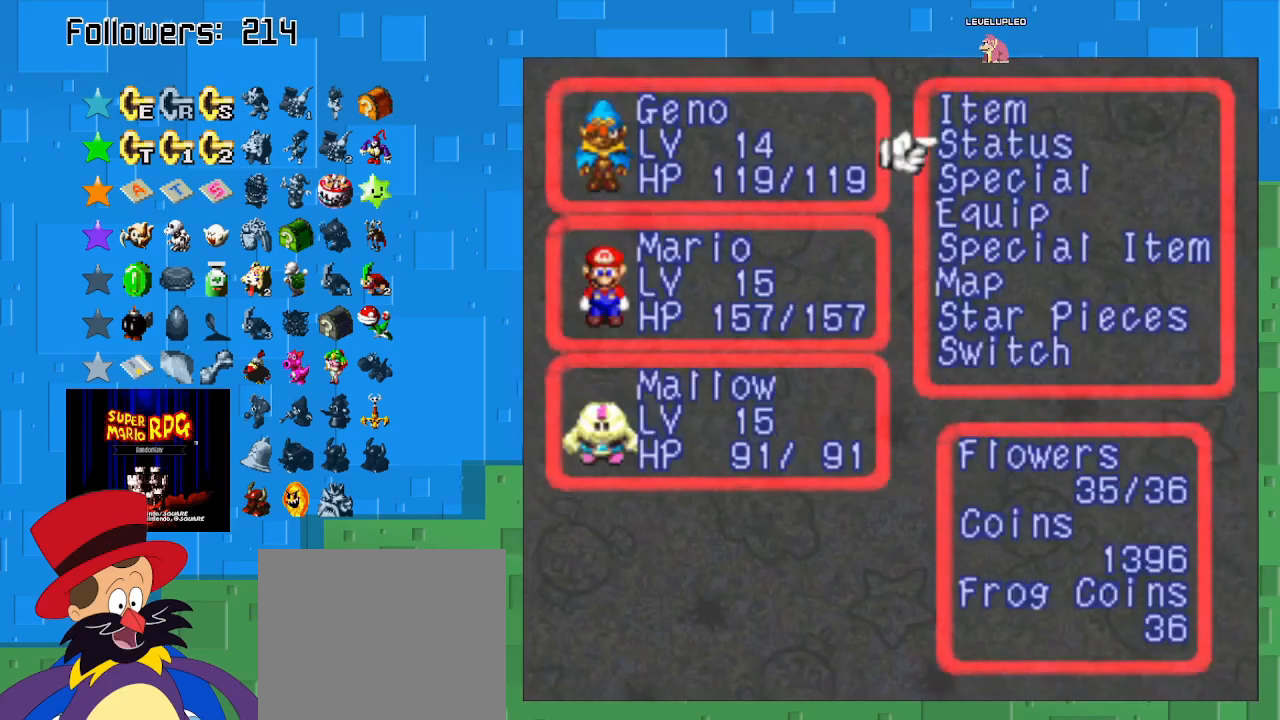
{"buttons": [], "left_stick": "down", "right_stick": "center", "events": [[167, "left_stick", "center"], [367, "left_stick", "down"]]}
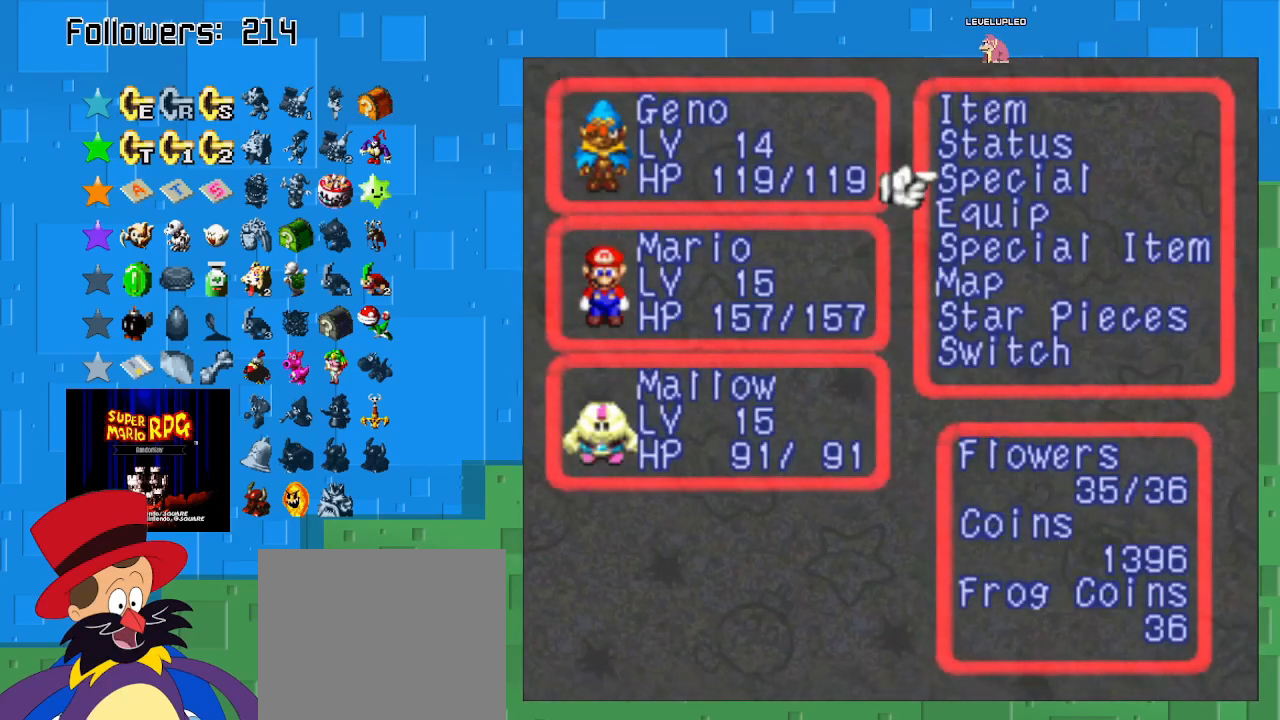
{"buttons": [], "left_stick": "center", "right_stick": "center", "events": [[67, "left_stick", "center"], [133, "left_stick", "down"], [267, "CIRCLE", "down"], [267, "left_stick", "center"], [433, "CIRCLE", "up"]]}
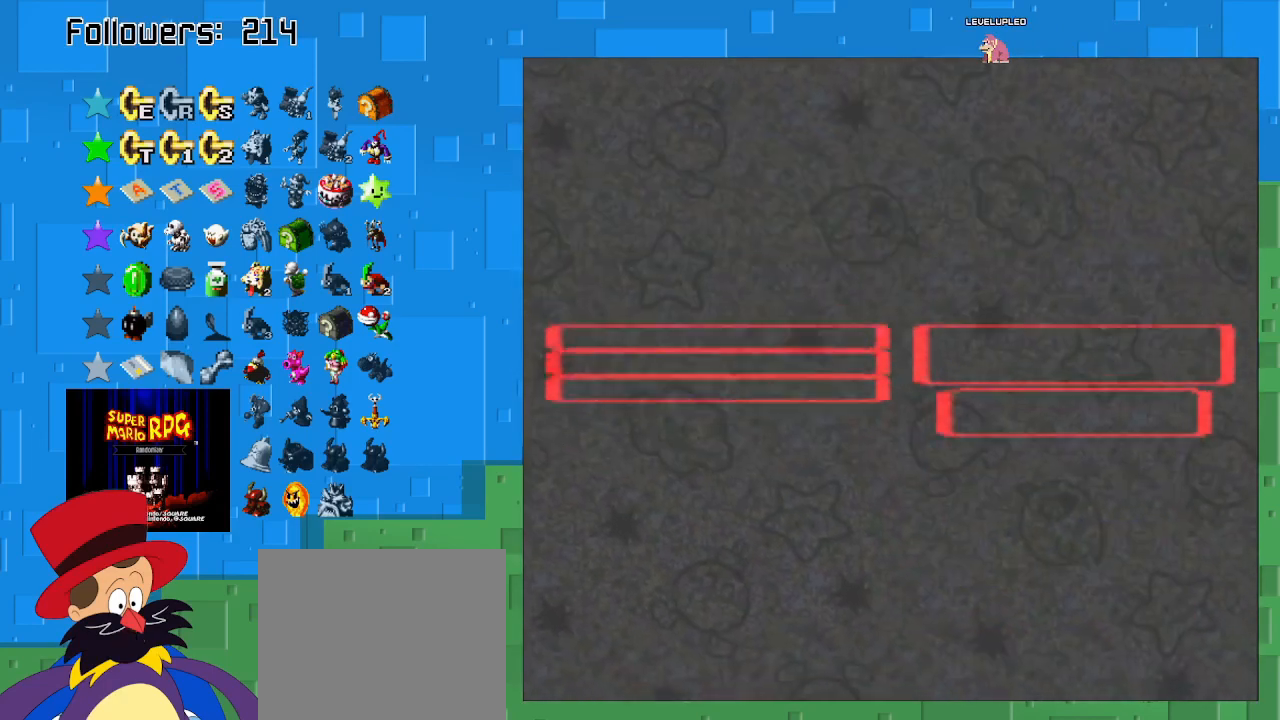
{"buttons": [], "left_stick": "center", "right_stick": "center", "events": []}
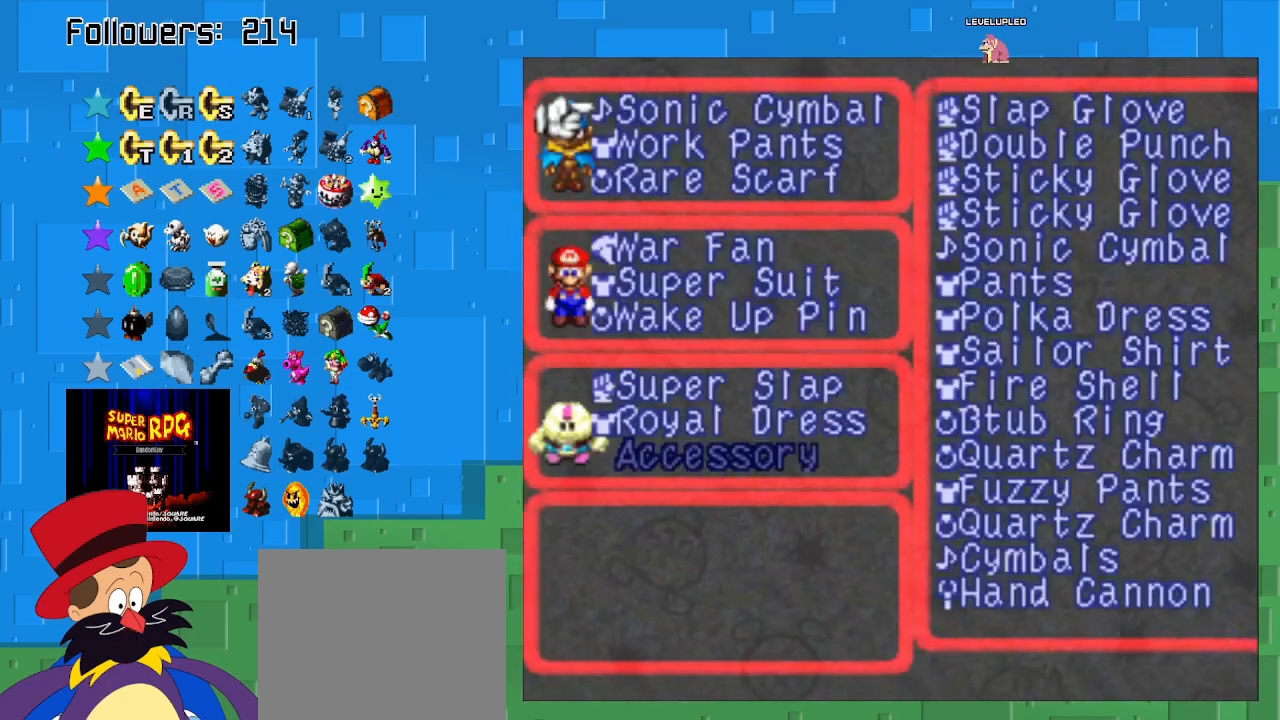
{"buttons": [], "left_stick": "center", "right_stick": "center", "events": [[267, "left_stick", "right"], [500, "left_stick", "center"]]}
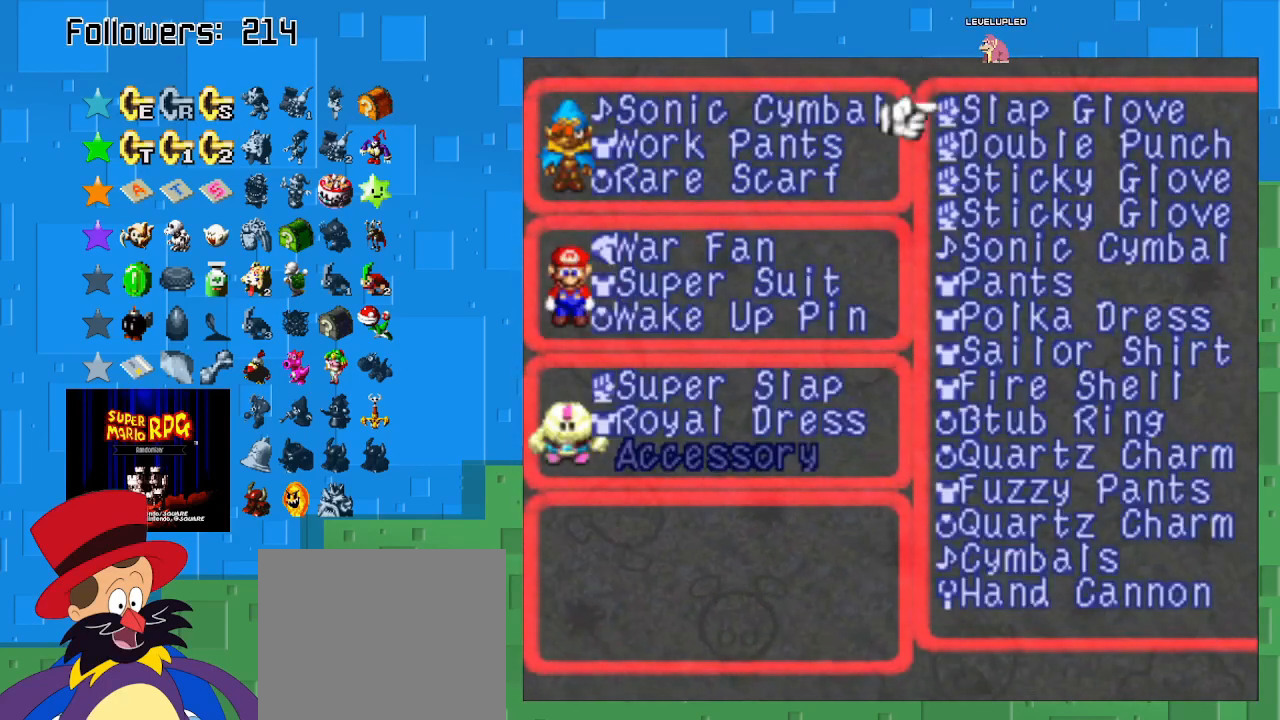
{"buttons": [], "left_stick": "center", "right_stick": "center", "events": [[200, "left_stick", "right"], [267, "left_stick", "up"], [467, "left_stick", "center"]]}
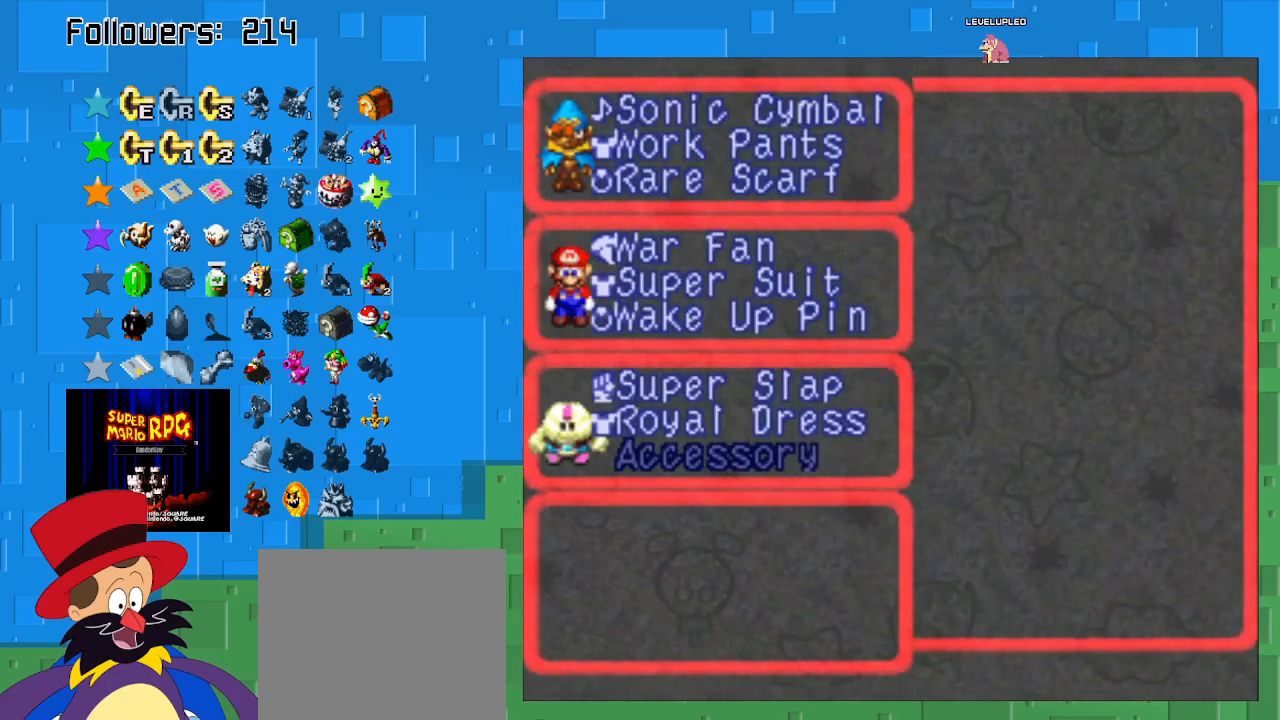
{"buttons": [], "left_stick": "center", "right_stick": "center", "events": [[200, "left_stick", "left"], [433, "left_stick", "center"]]}
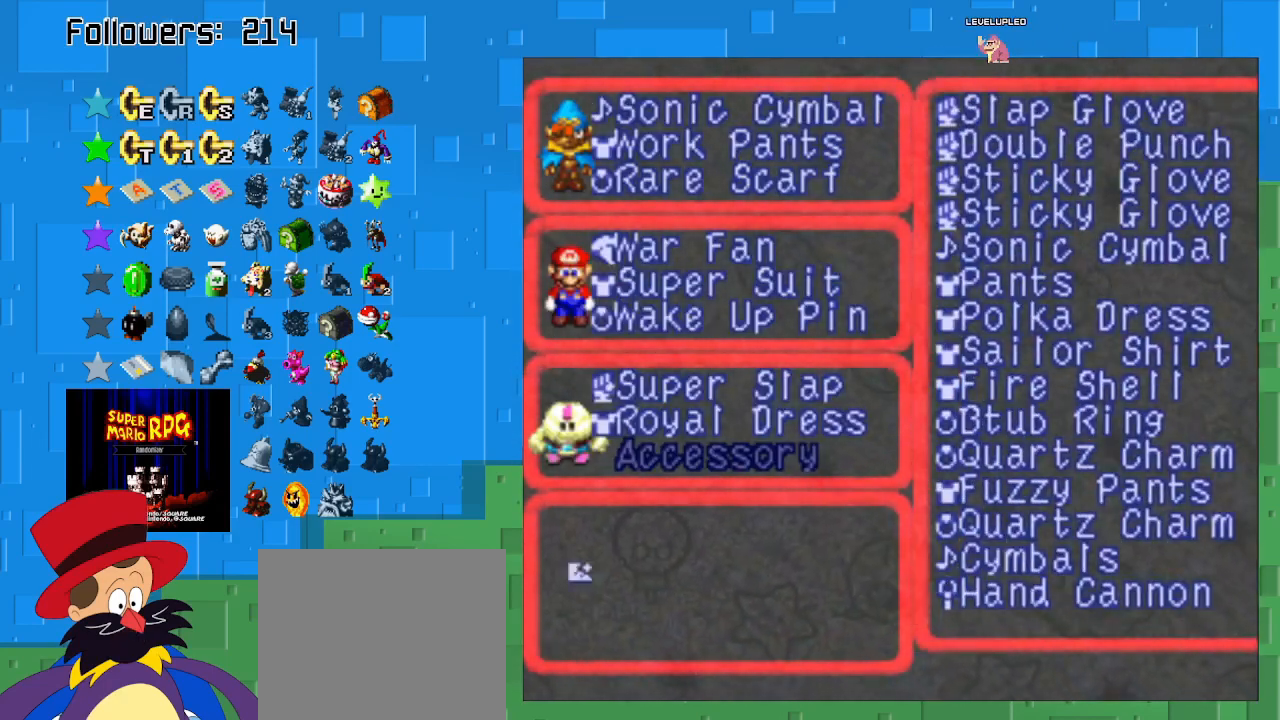
{"buttons": [], "left_stick": "center", "right_stick": "center", "events": [[100, "left_stick", "up"], [300, "left_stick", "center"]]}
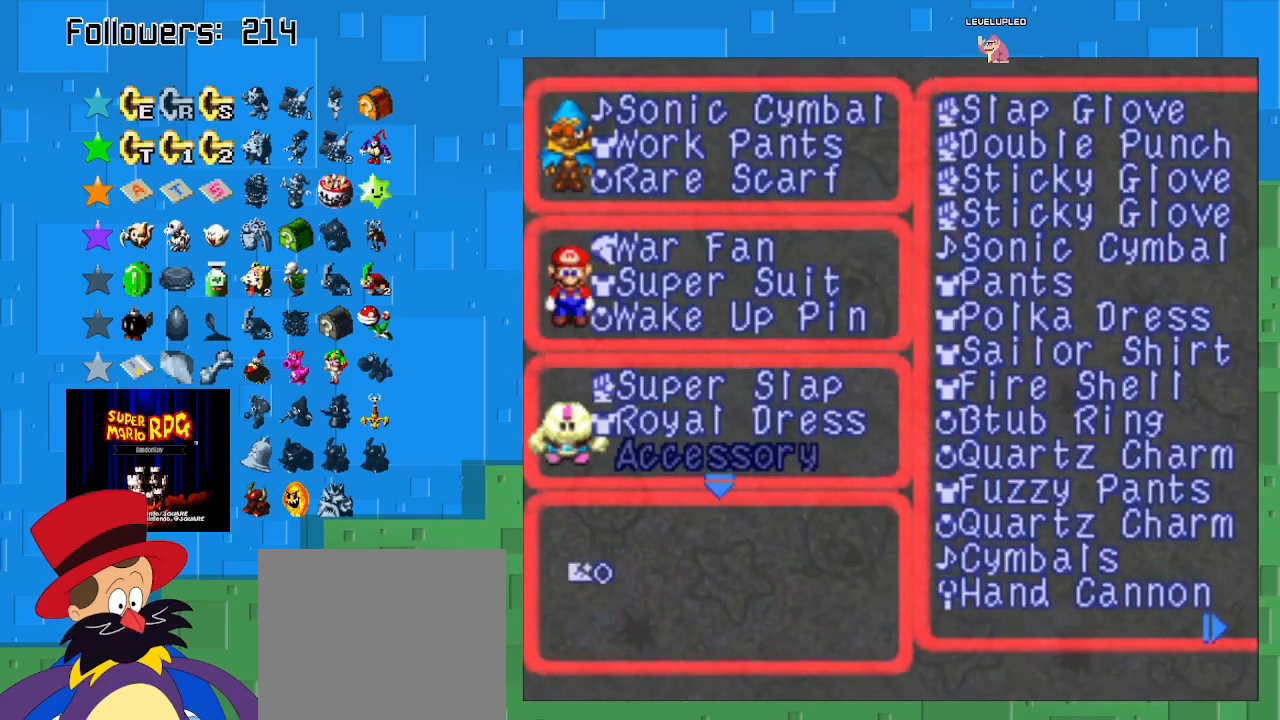
{"buttons": [], "left_stick": "center", "right_stick": "center", "events": [[67, "CIRCLE", "down"], [200, "CIRCLE", "up"]]}
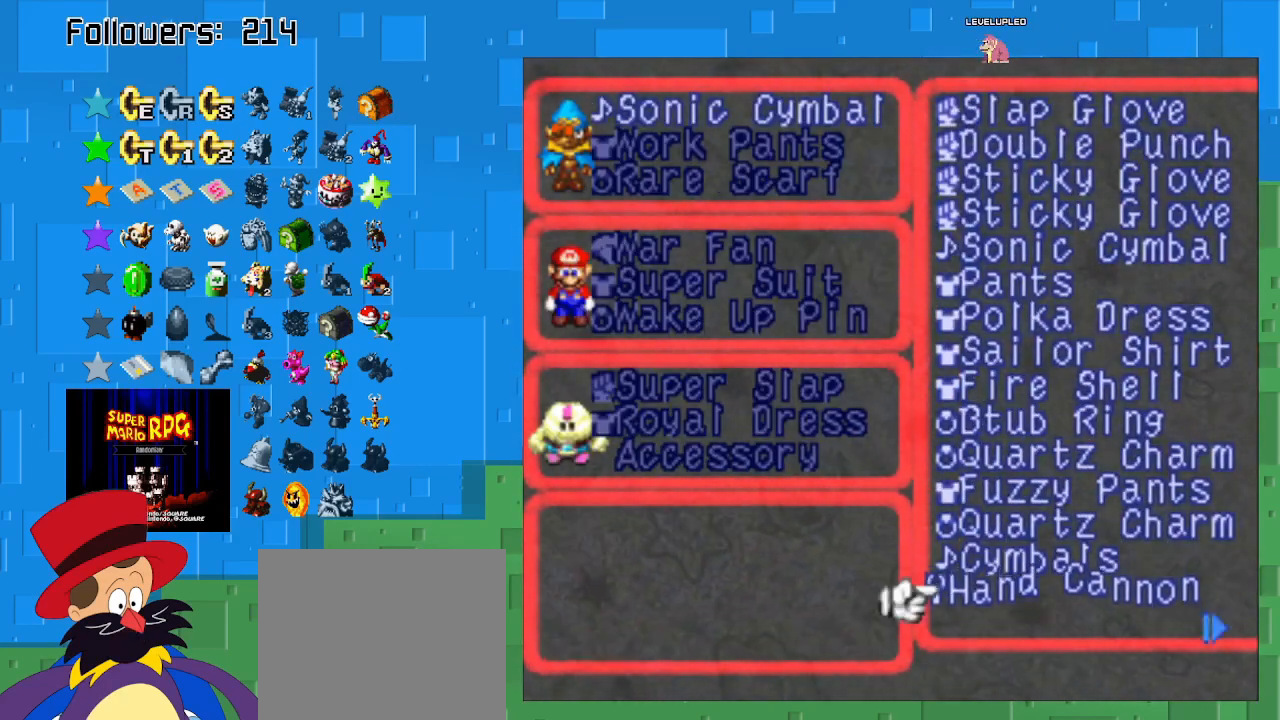
{"buttons": [], "left_stick": "center", "right_stick": "center", "events": [[133, "left_stick", "left"], [300, "left_stick", "center"]]}
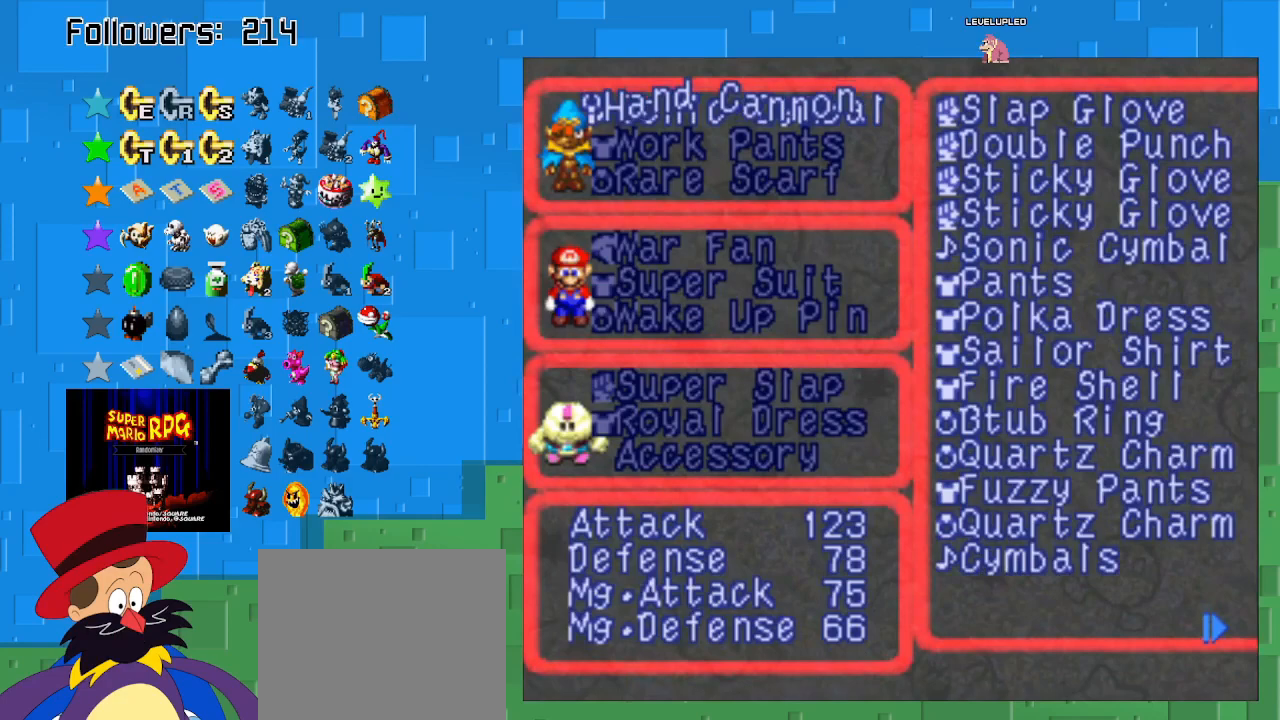
{"buttons": [], "left_stick": "down", "right_stick": "center", "events": [[267, "left_stick", "down-right"], [400, "left_stick", "down"]]}
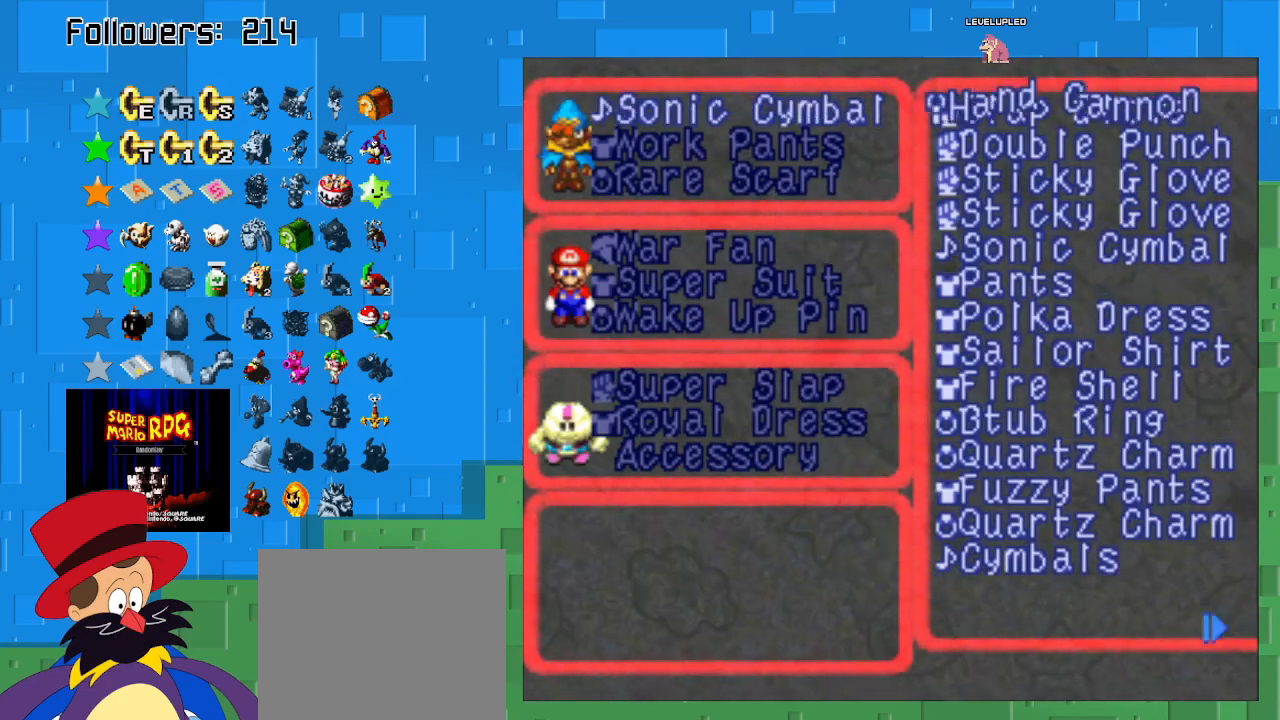
{"buttons": [], "left_stick": "up-left", "right_stick": "center", "events": [[67, "left_stick", "down-right"], [200, "left_stick", "center"], [500, "left_stick", "up-left"]]}
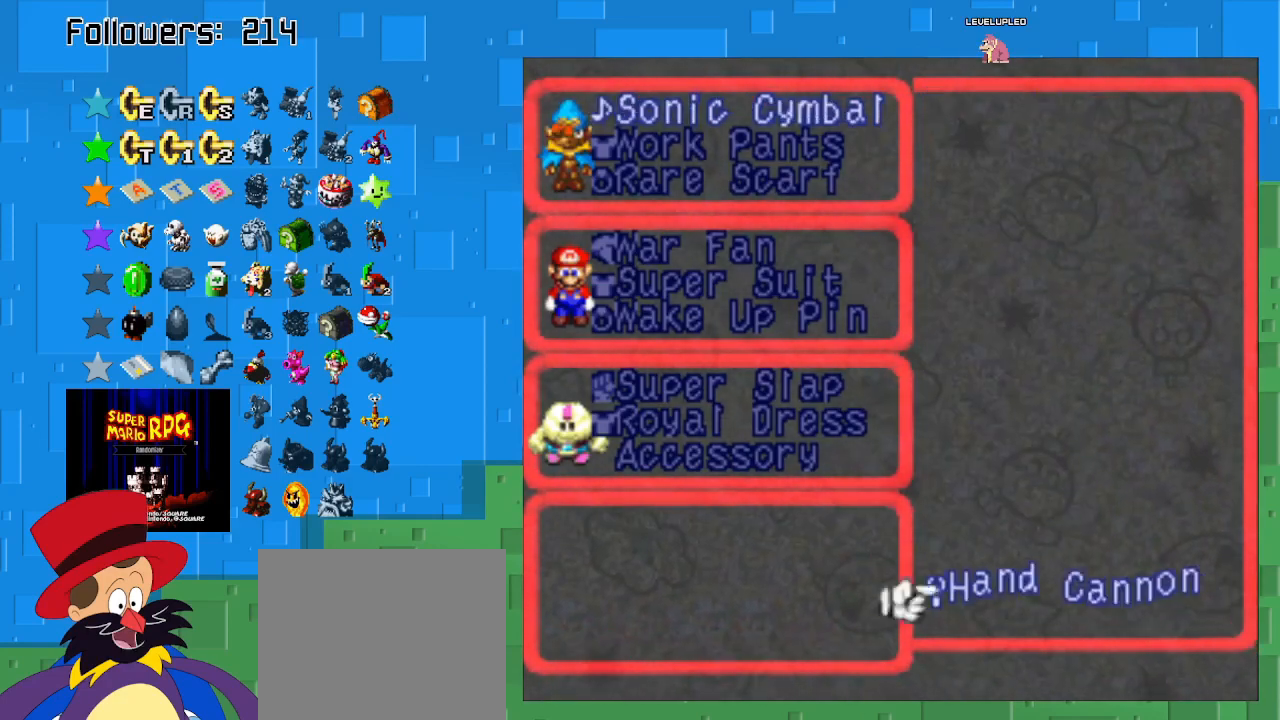
{"buttons": [], "left_stick": "center", "right_stick": "center", "events": [[133, "left_stick", "left"], [267, "left_stick", "center"]]}
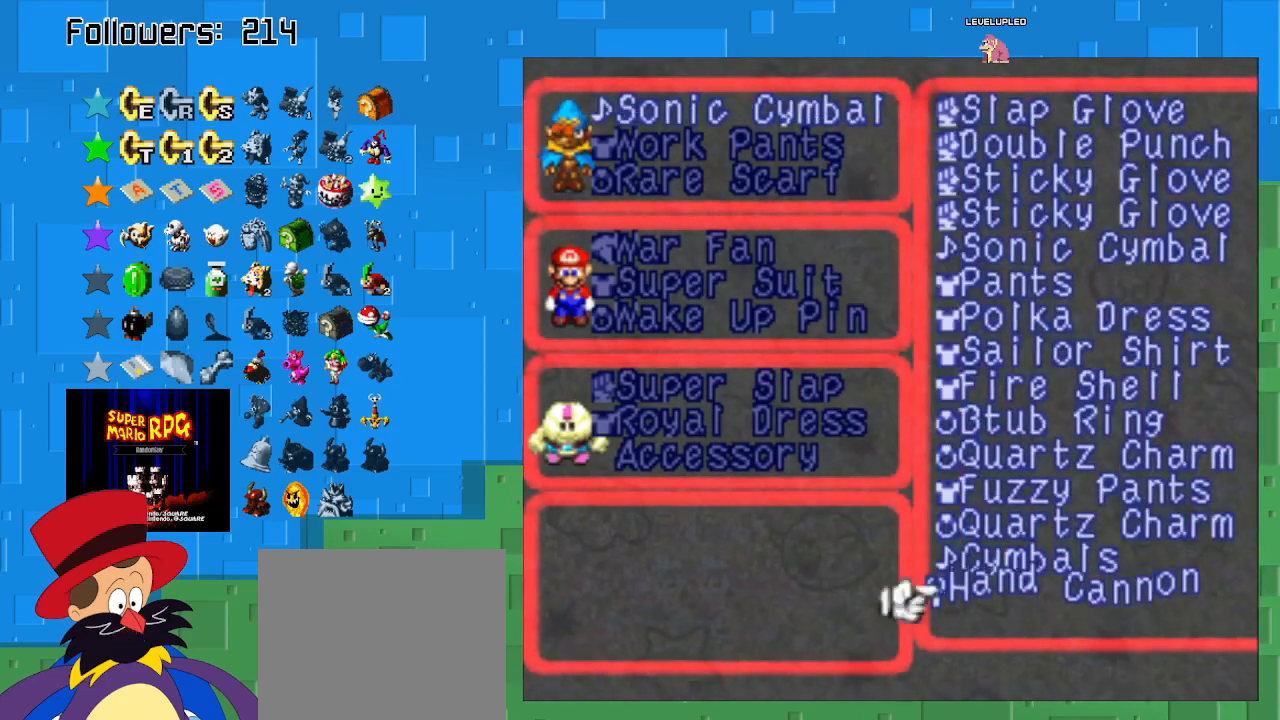
{"buttons": [], "left_stick": "center", "right_stick": "center", "events": [[133, "CIRCLE", "down"], [300, "CIRCLE", "up"]]}
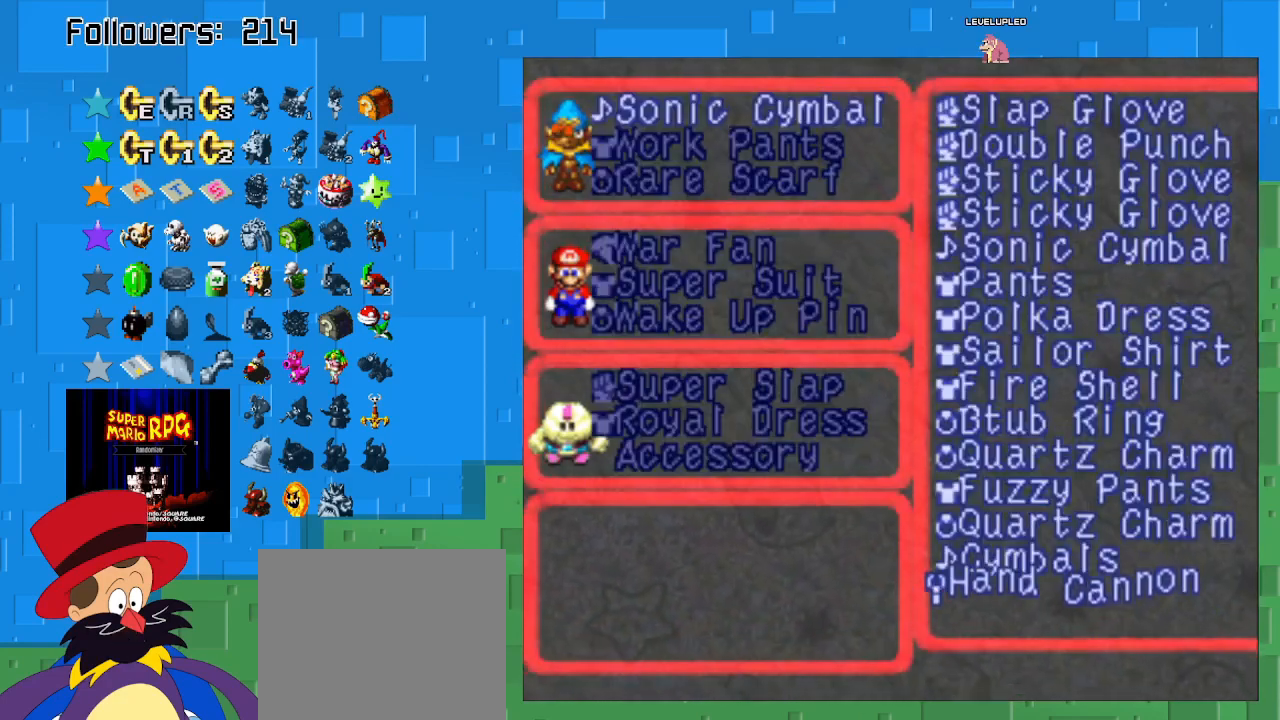
{"buttons": [], "left_stick": "left", "right_stick": "center", "events": [[67, "CROSS", "down"], [200, "CROSS", "up"], [500, "left_stick", "left"]]}
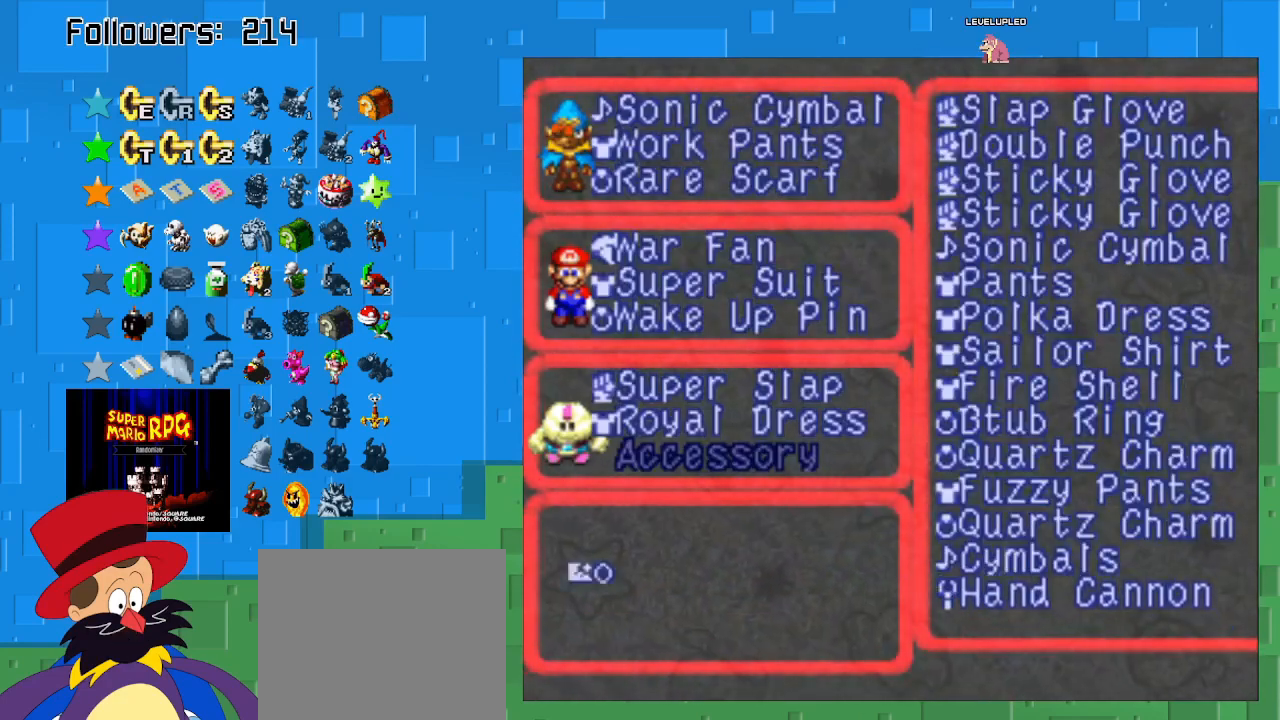
{"buttons": [], "left_stick": "down", "right_stick": "center", "events": [[167, "left_stick", "center"], [333, "left_stick", "down"]]}